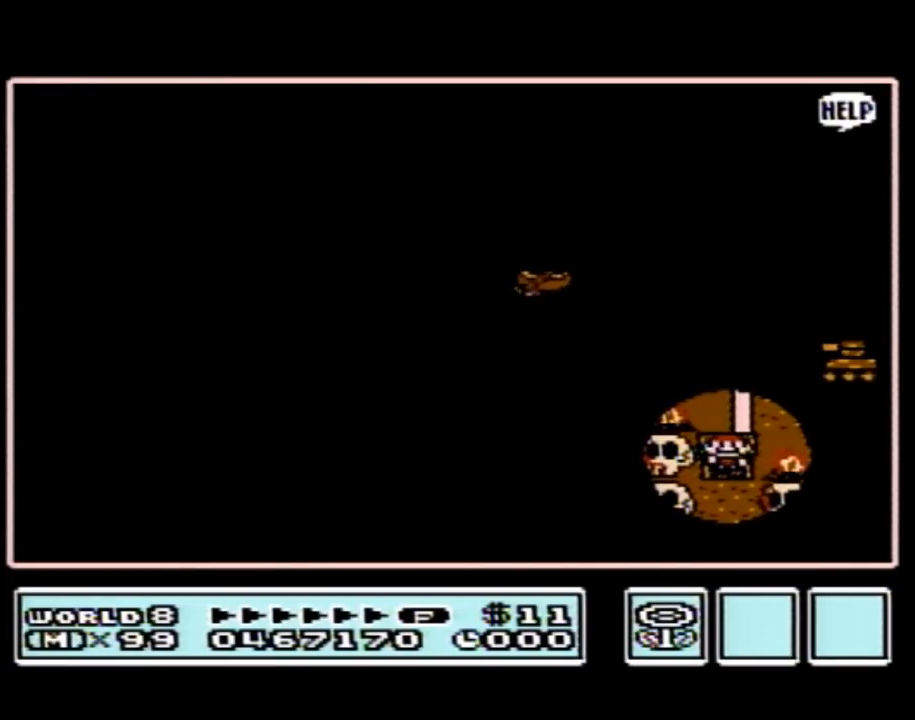
Gameplay with a controller (Nintendo layout); each line is a JSON object with the inputs held at the frame after it. "events" lists button and stick changes between this image and that frame as [ms after this image, input, new state], when the widget could be followed in between. Not read: L3 R3.
{"buttons": ["DPAD_UP"], "events": [[200, "DPAD_UP", "down"]]}
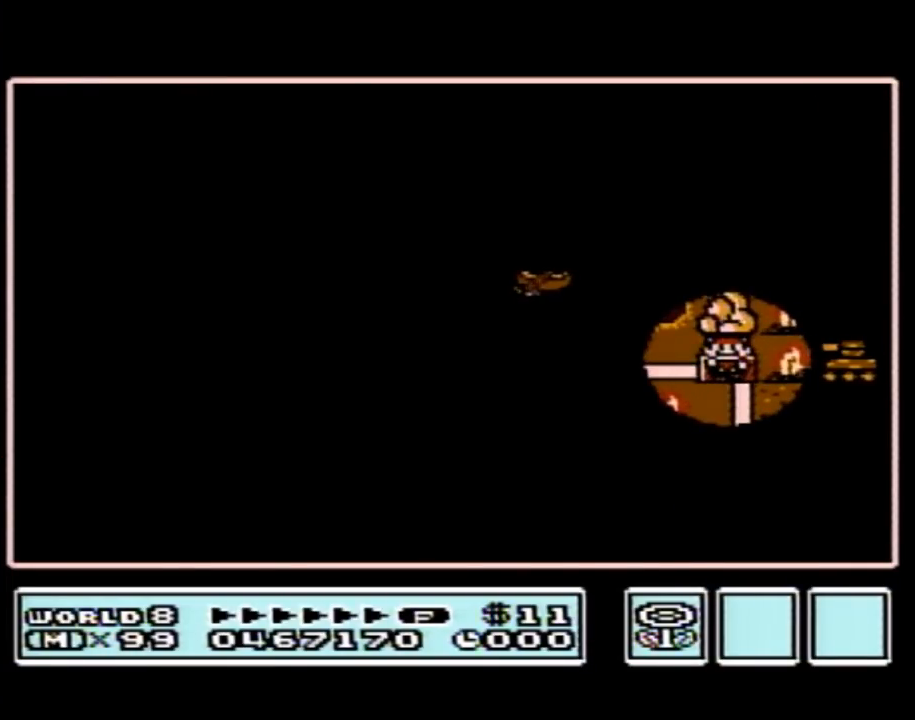
{"buttons": ["DPAD_UP"], "events": []}
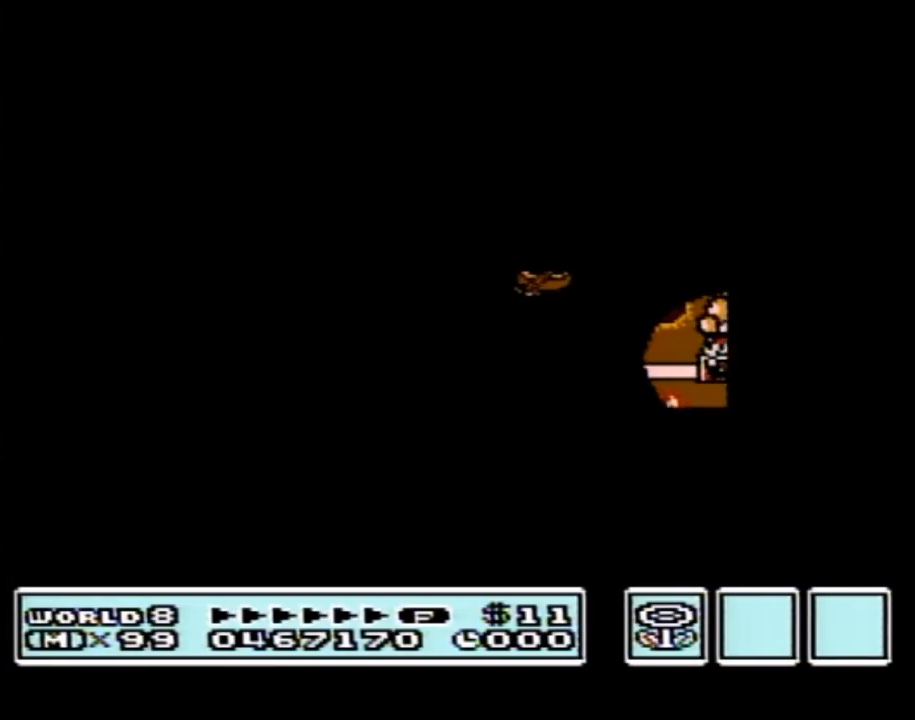
{"buttons": ["DPAD_UP"], "events": []}
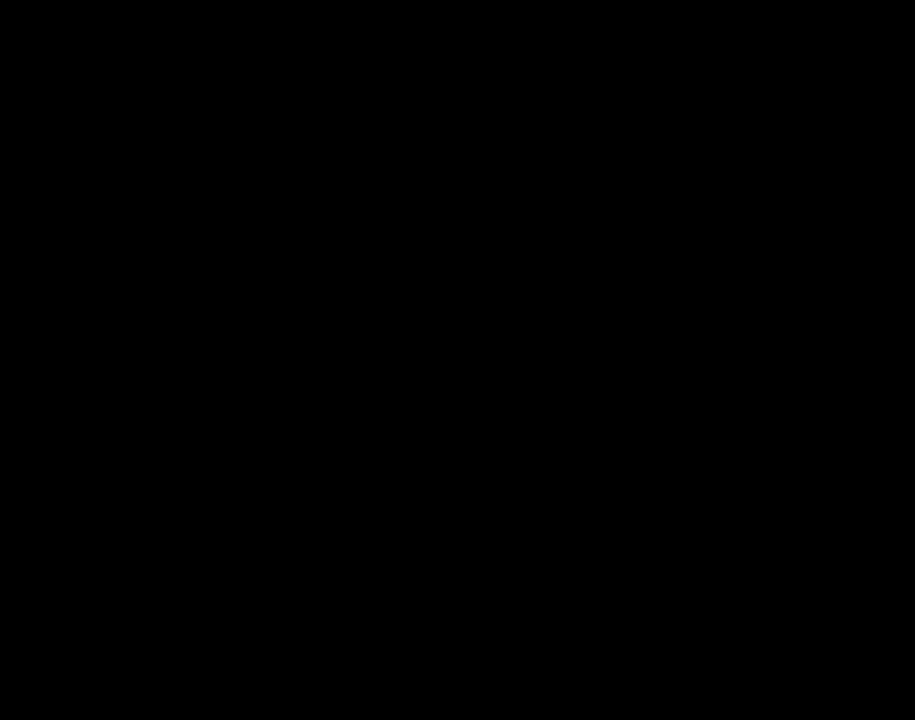
{"buttons": ["B", "DPAD_RIGHT"], "events": [[167, "DPAD_UP", "up"], [250, "A", "down"], [283, "A", "up"], [283, "B", "down"], [283, "DPAD_RIGHT", "down"]]}
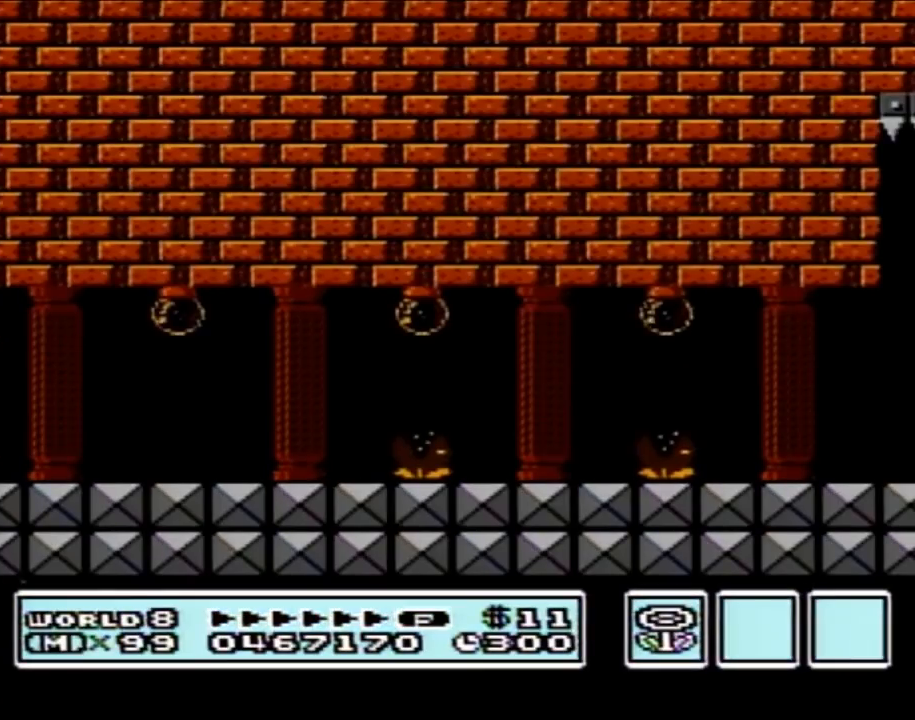
{"buttons": ["B", "DPAD_RIGHT"], "events": []}
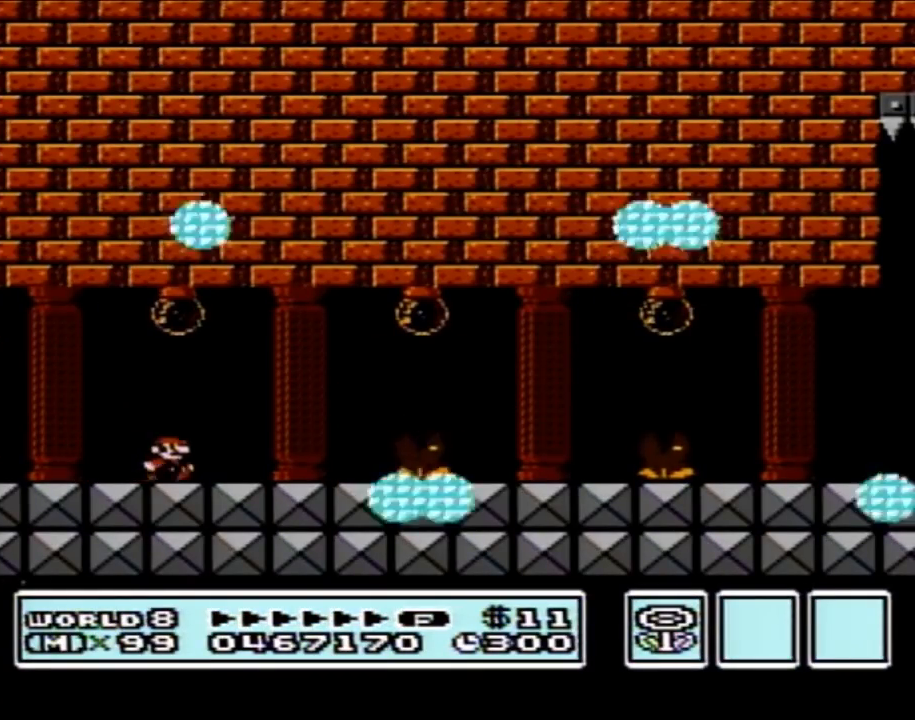
{"buttons": ["B", "DPAD_LEFT"], "events": [[283, "A", "down"], [417, "A", "up"], [450, "DPAD_RIGHT", "up"], [500, "DPAD_LEFT", "down"]]}
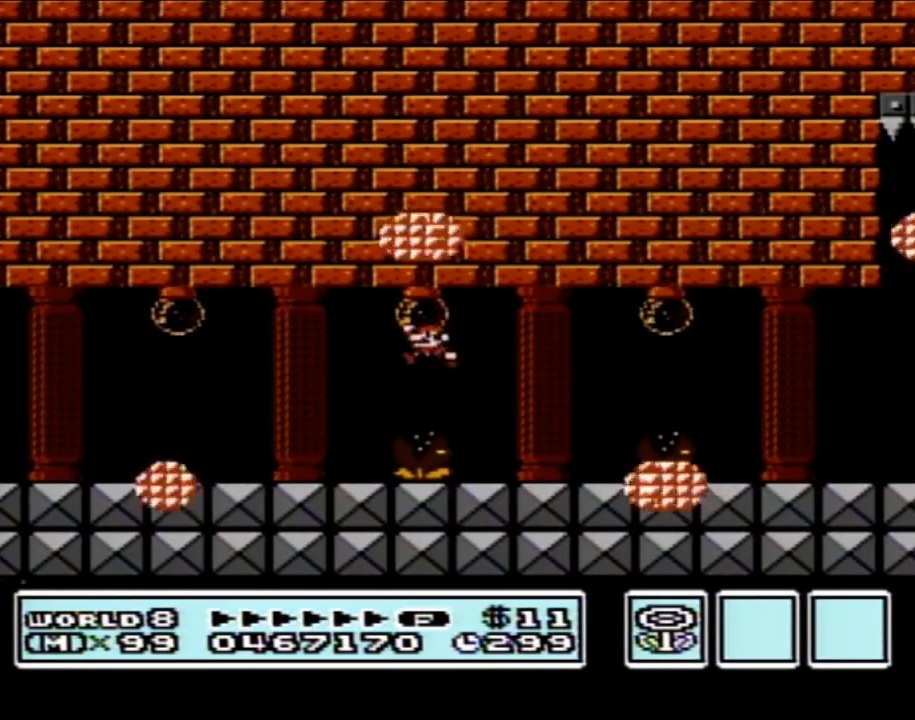
{"buttons": ["A", "B", "DPAD_RIGHT"], "events": [[217, "DPAD_LEFT", "up"], [267, "DPAD_RIGHT", "down"], [500, "A", "down"]]}
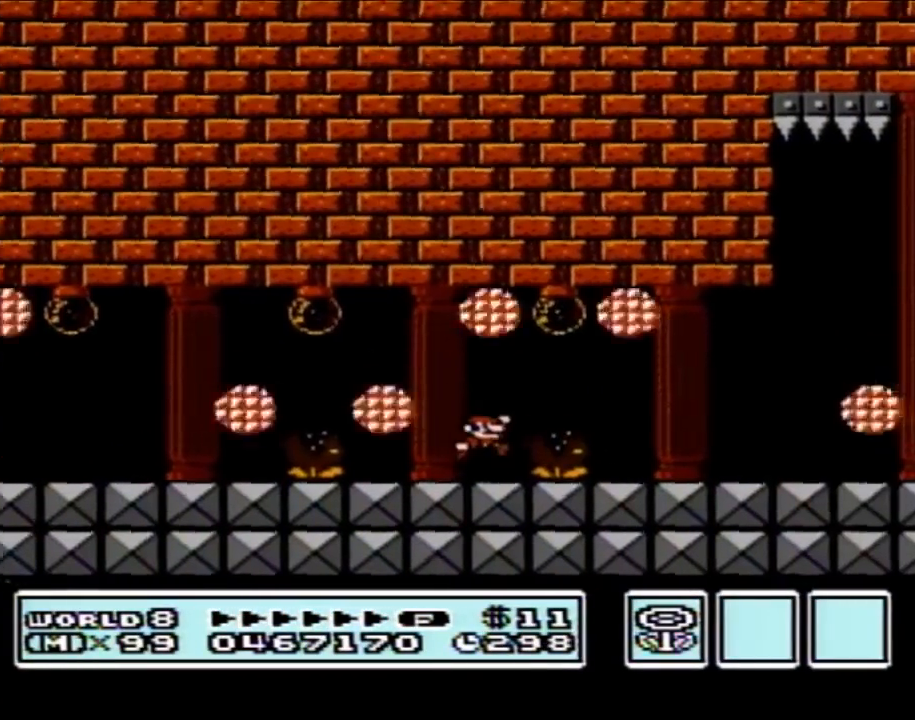
{"buttons": ["B", "DPAD_RIGHT"], "events": [[100, "A", "up"]]}
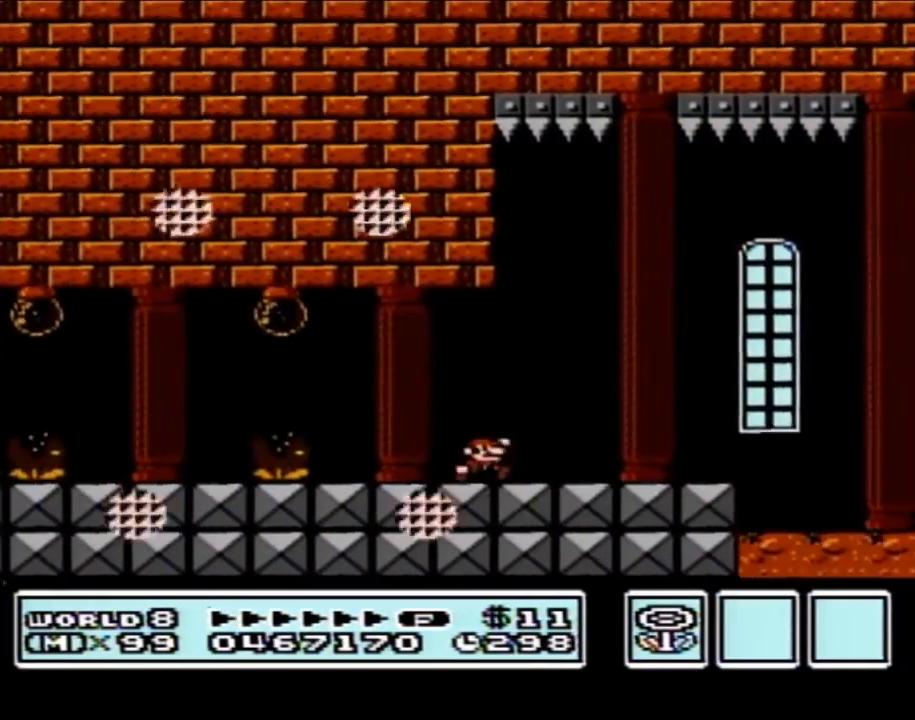
{"buttons": ["A", "B", "DPAD_RIGHT"], "events": [[450, "A", "down"]]}
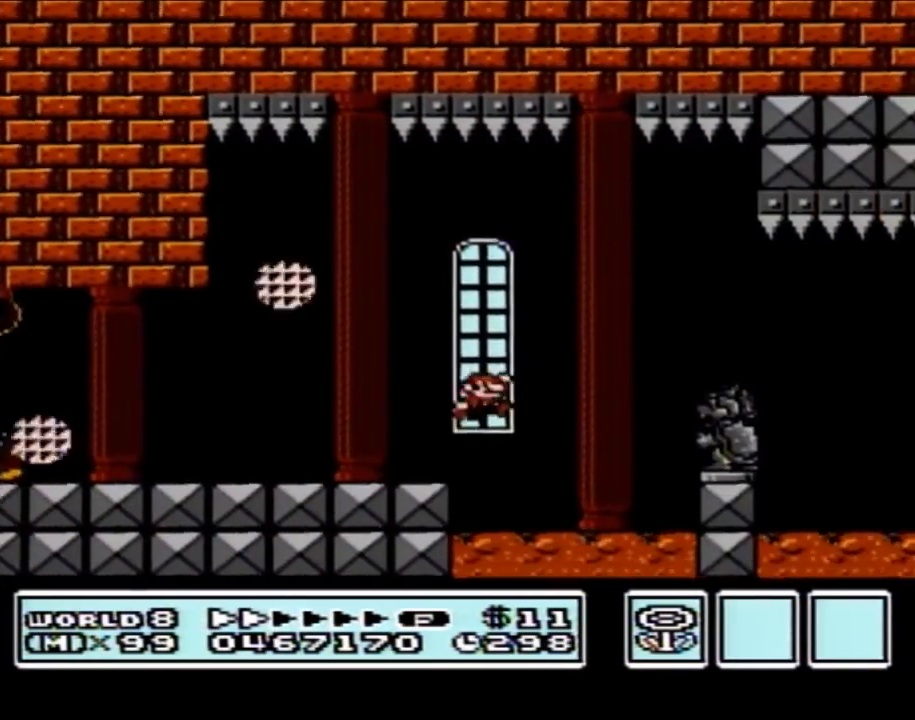
{"buttons": ["B"], "events": [[167, "A", "up"], [233, "DPAD_RIGHT", "up"], [317, "DPAD_LEFT", "down"], [467, "DPAD_LEFT", "up"]]}
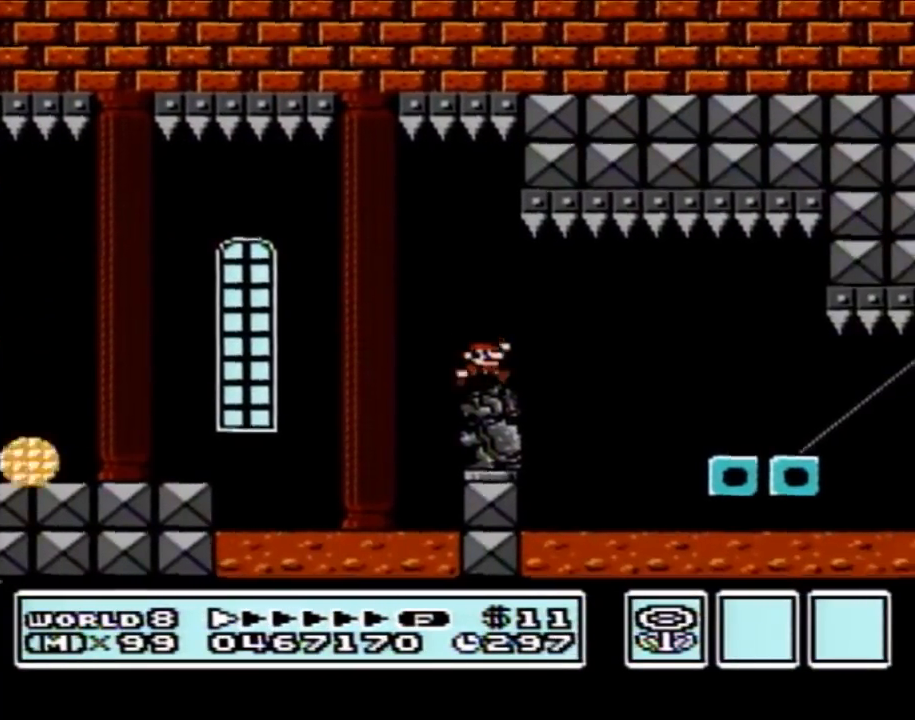
{"buttons": ["B", "DPAD_LEFT"], "events": [[33, "DPAD_RIGHT", "down"], [100, "A", "down"], [167, "A", "up"], [217, "DPAD_RIGHT", "up"], [417, "DPAD_LEFT", "down"]]}
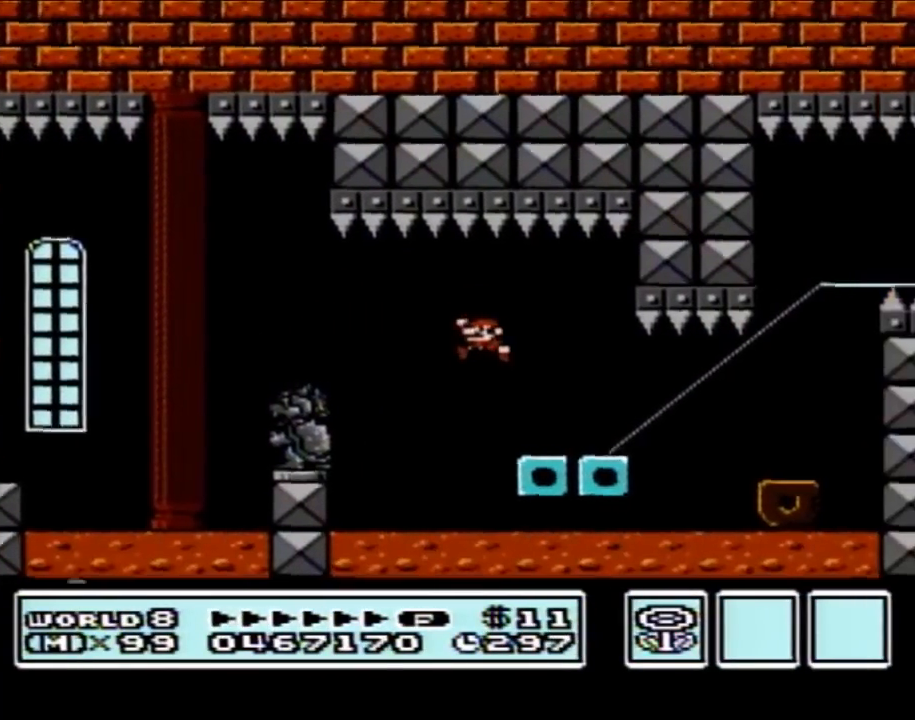
{"buttons": ["B", "DPAD_LEFT"], "events": [[17, "DPAD_LEFT", "up"], [67, "DPAD_RIGHT", "down"], [417, "DPAD_RIGHT", "up"], [467, "DPAD_LEFT", "down"]]}
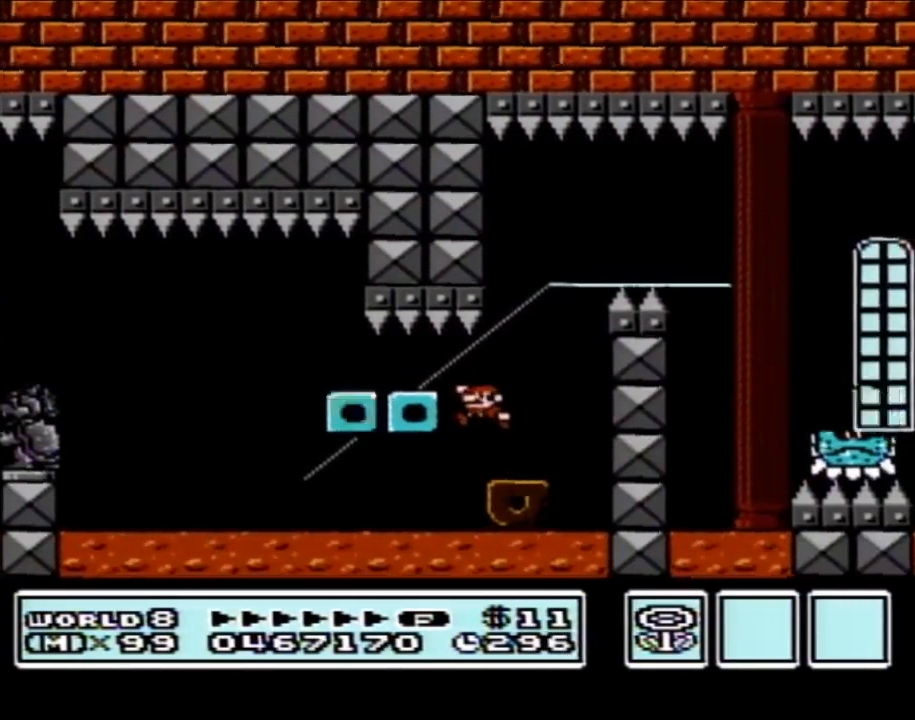
{"buttons": ["A", "B", "DPAD_LEFT"], "events": [[133, "DPAD_LEFT", "up"], [167, "A", "down"], [317, "DPAD_LEFT", "down"]]}
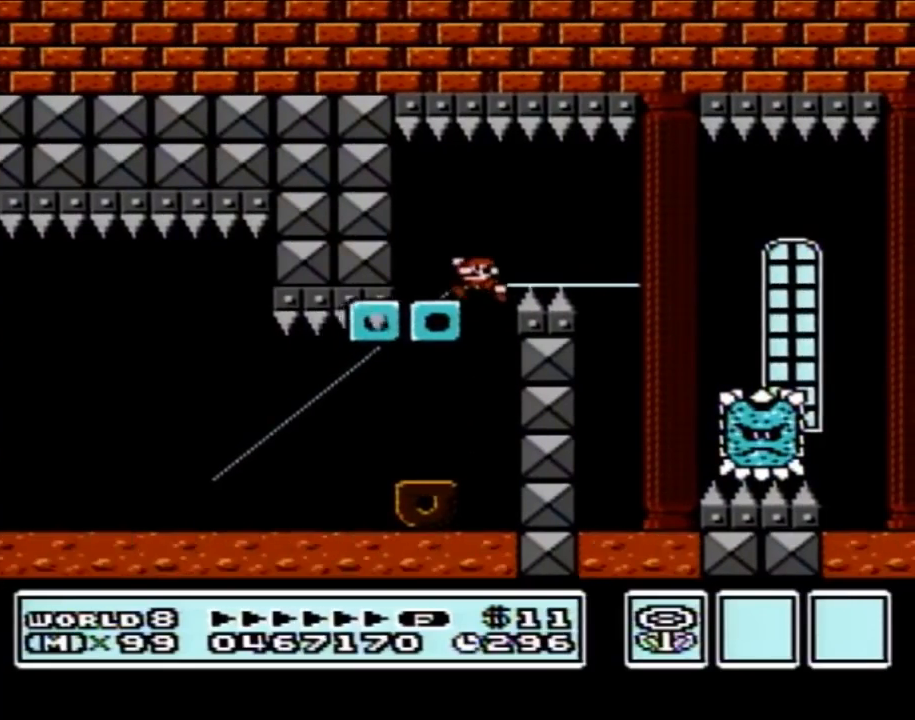
{"buttons": ["B"], "events": [[100, "A", "up"], [167, "DPAD_LEFT", "up"], [200, "DPAD_RIGHT", "down"], [350, "DPAD_RIGHT", "up"]]}
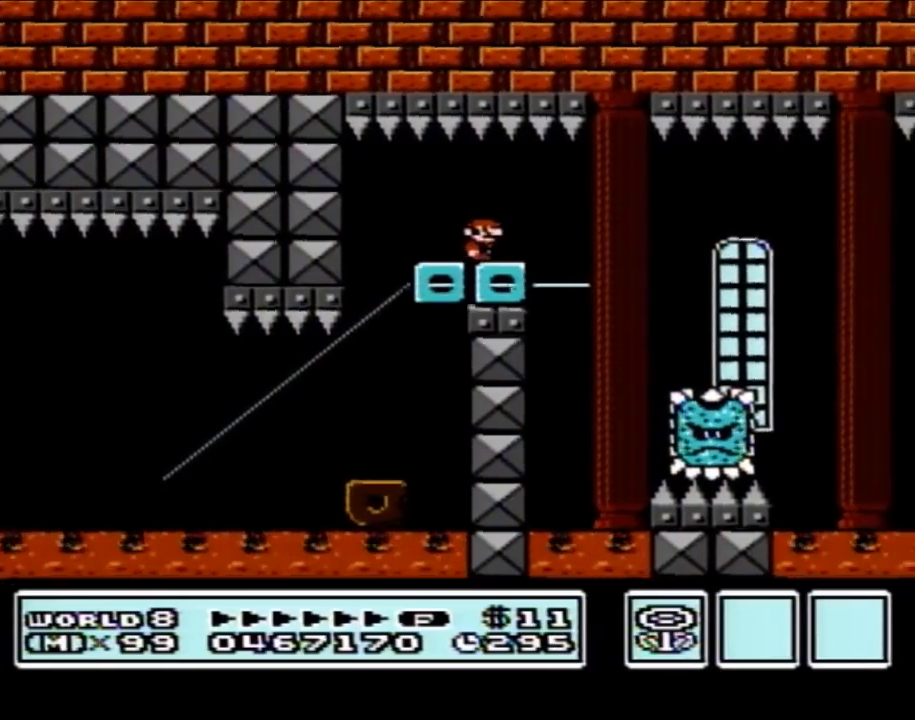
{"buttons": ["B"], "events": []}
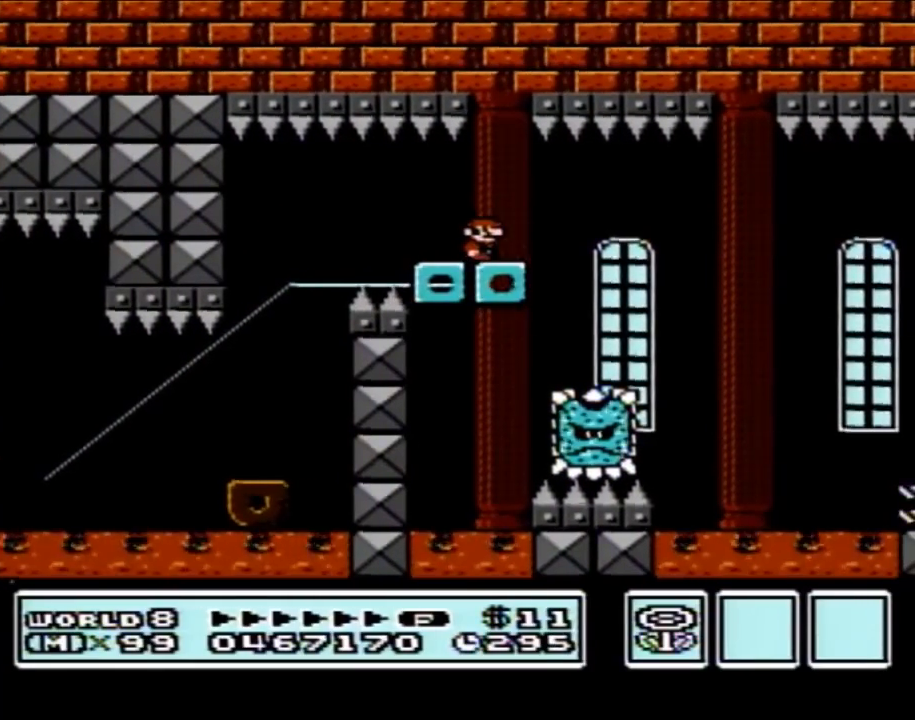
{"buttons": ["B", "DPAD_RIGHT"], "events": [[100, "DPAD_LEFT", "down"], [283, "DPAD_LEFT", "up"], [383, "DPAD_RIGHT", "down"]]}
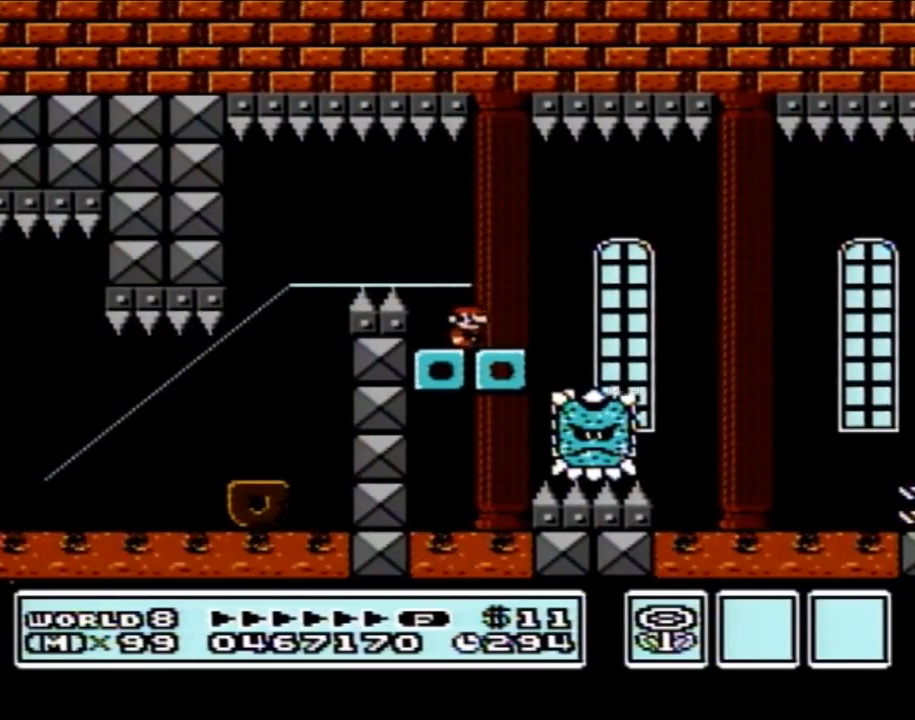
{"buttons": ["A", "B", "DPAD_RIGHT"], "events": [[250, "A", "down"]]}
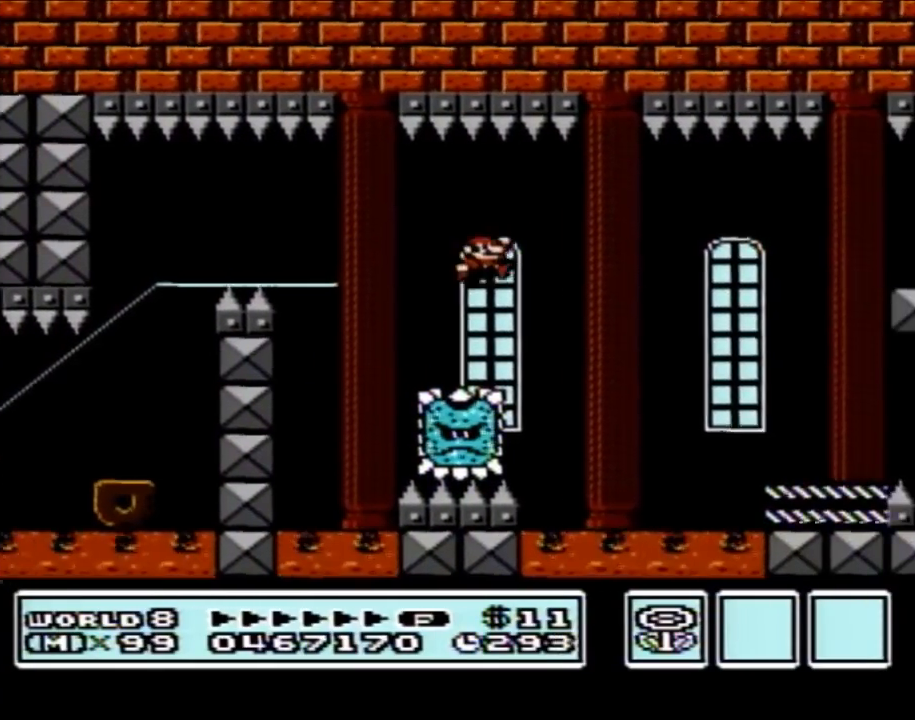
{"buttons": ["B", "DPAD_LEFT"], "events": [[33, "A", "up"], [417, "DPAD_RIGHT", "up"], [467, "DPAD_LEFT", "down"]]}
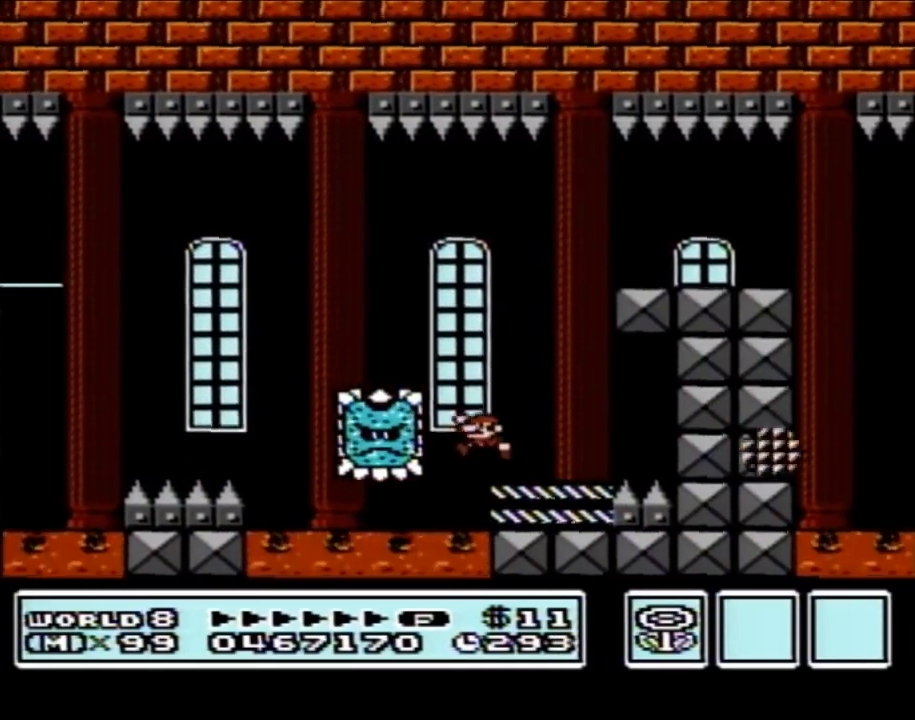
{"buttons": ["A", "B", "DPAD_RIGHT"], "events": [[133, "A", "down"], [250, "DPAD_LEFT", "up"], [283, "DPAD_RIGHT", "down"]]}
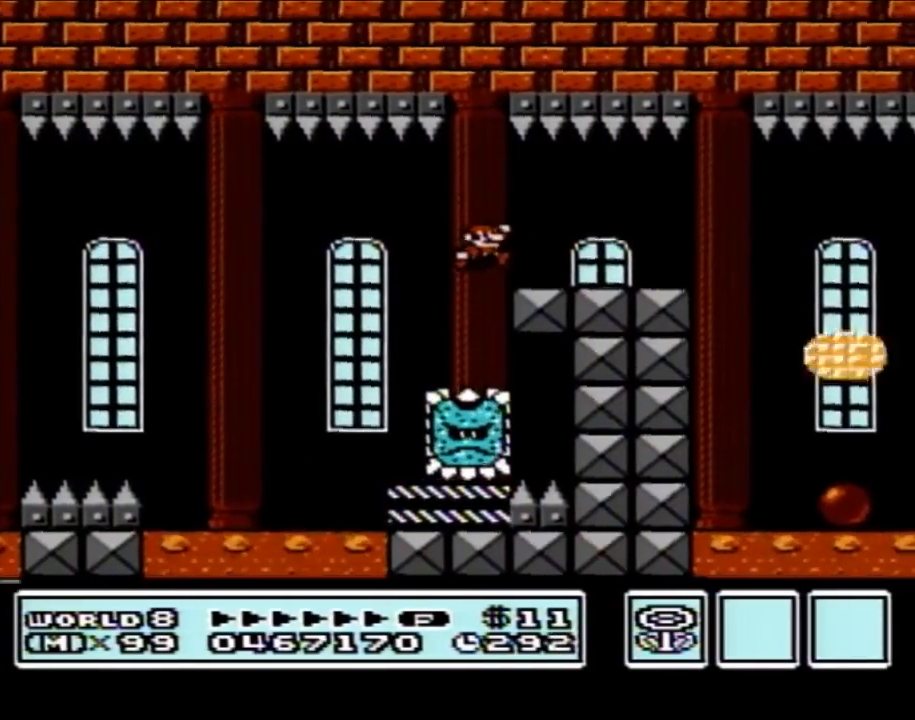
{"buttons": ["B", "DPAD_RIGHT"], "events": [[83, "A", "up"]]}
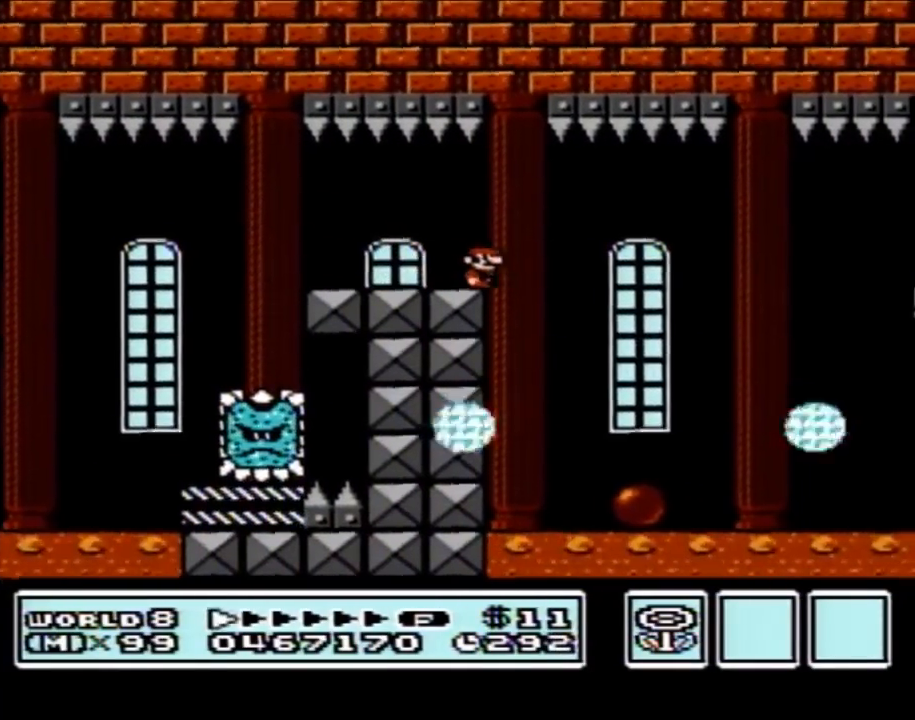
{"buttons": ["B", "DPAD_RIGHT"], "events": [[17, "DPAD_RIGHT", "up"], [100, "DPAD_LEFT", "down"], [283, "DPAD_LEFT", "up"], [317, "DPAD_RIGHT", "down"]]}
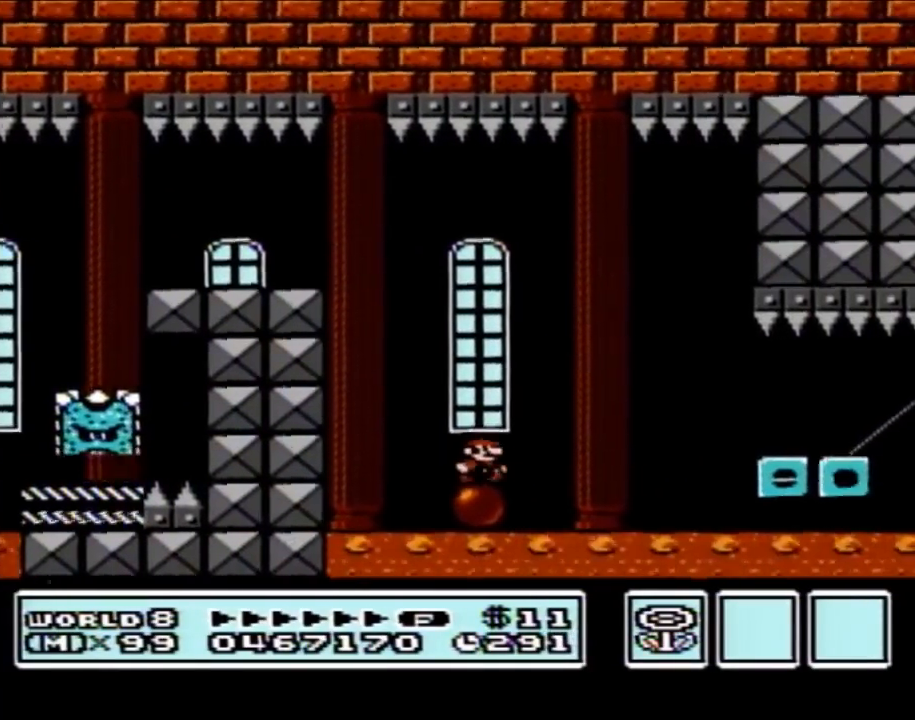
{"buttons": ["B", "DPAD_RIGHT"], "events": [[67, "A", "down"], [217, "A", "up"]]}
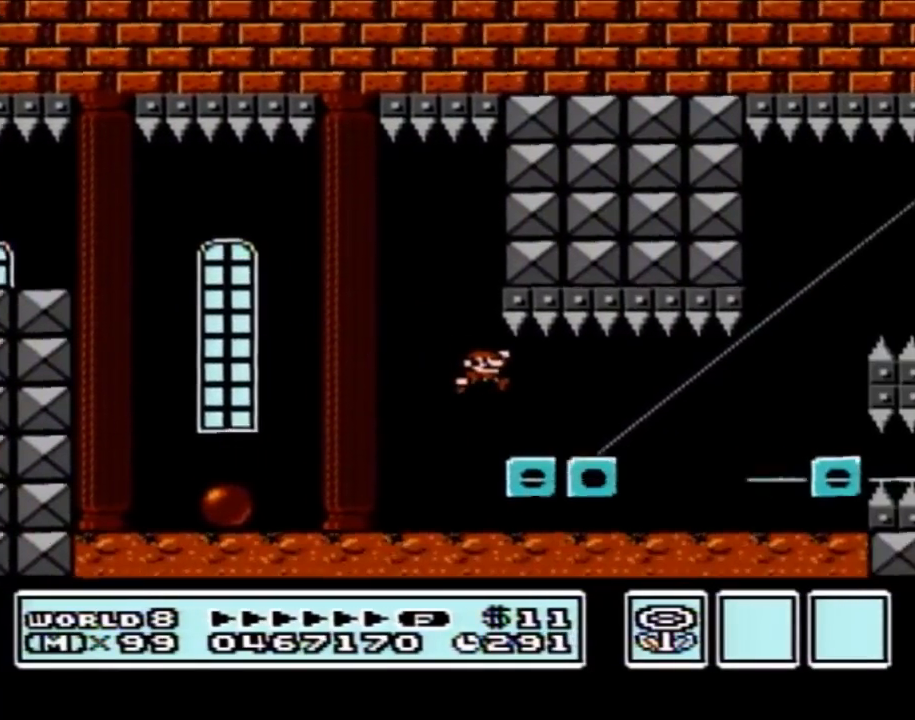
{"buttons": ["A", "B", "DPAD_LEFT"], "events": [[350, "DPAD_RIGHT", "up"], [383, "DPAD_LEFT", "down"], [500, "A", "down"]]}
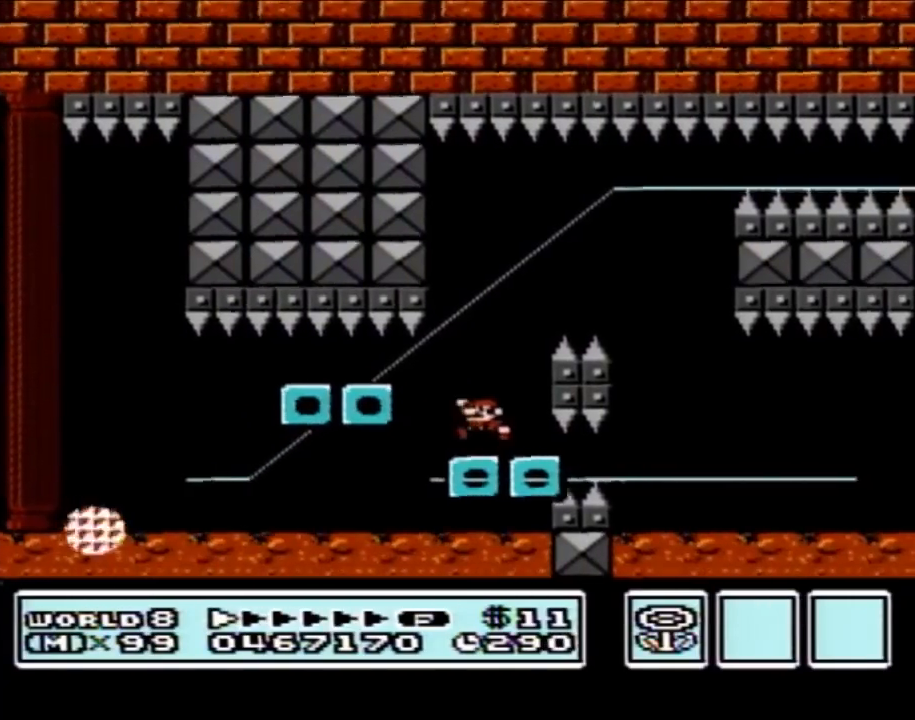
{"buttons": ["B"], "events": [[133, "DPAD_LEFT", "up"], [133, "DPAD_UP", "down"], [167, "DPAD_RIGHT", "down"], [167, "DPAD_UP", "up"], [350, "A", "up"], [467, "DPAD_RIGHT", "up"]]}
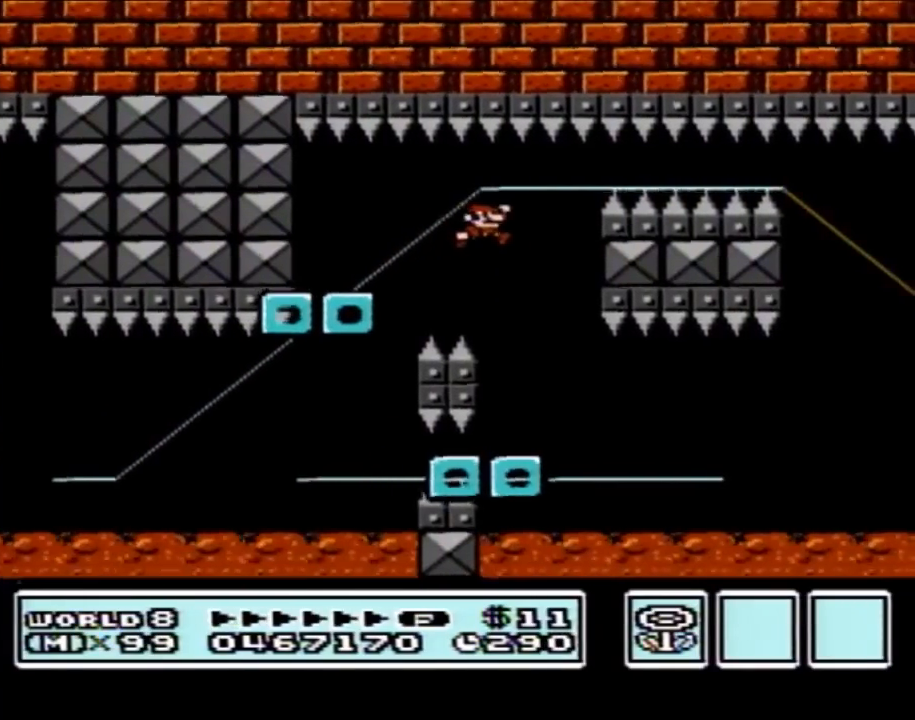
{"buttons": ["B"], "events": [[67, "DPAD_LEFT", "down"], [250, "DPAD_LEFT", "up"], [317, "DPAD_RIGHT", "down"], [450, "DPAD_RIGHT", "up"]]}
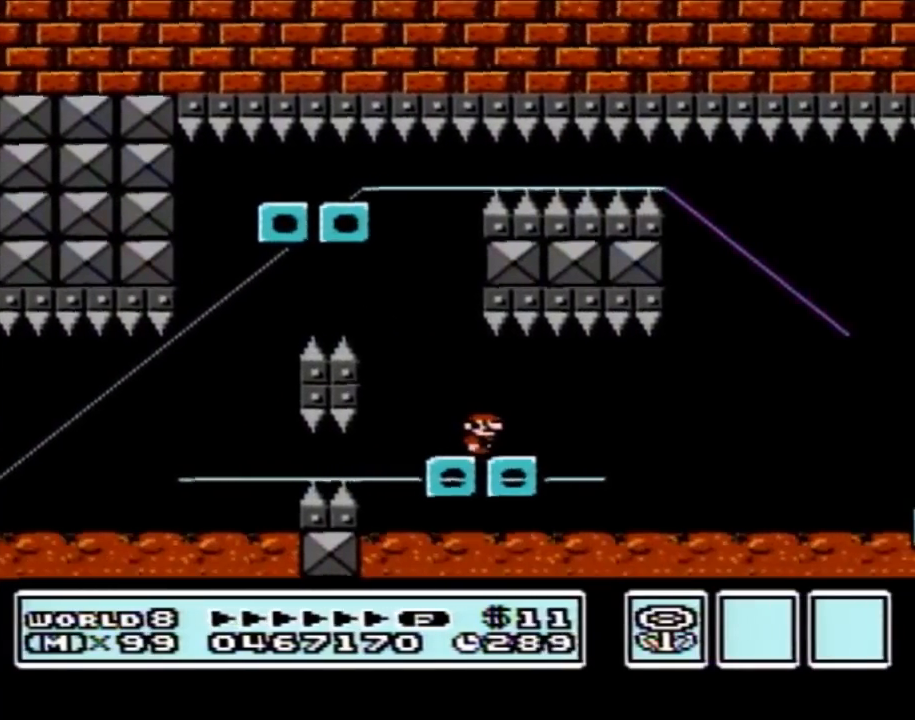
{"buttons": ["B"], "events": []}
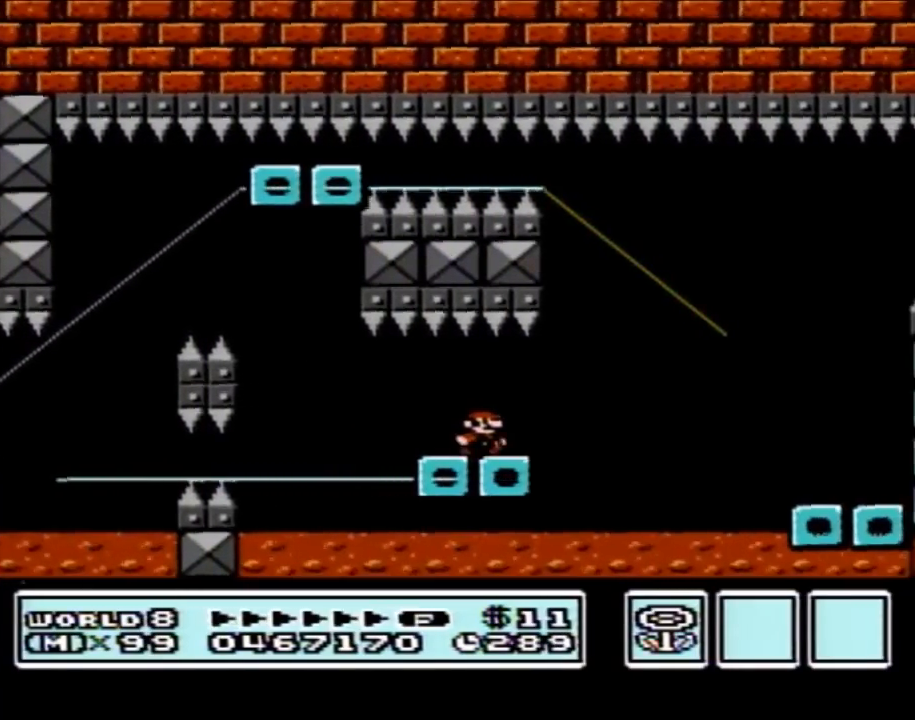
{"buttons": ["A", "B", "DPAD_RIGHT"], "events": [[33, "DPAD_RIGHT", "down"], [383, "A", "down"]]}